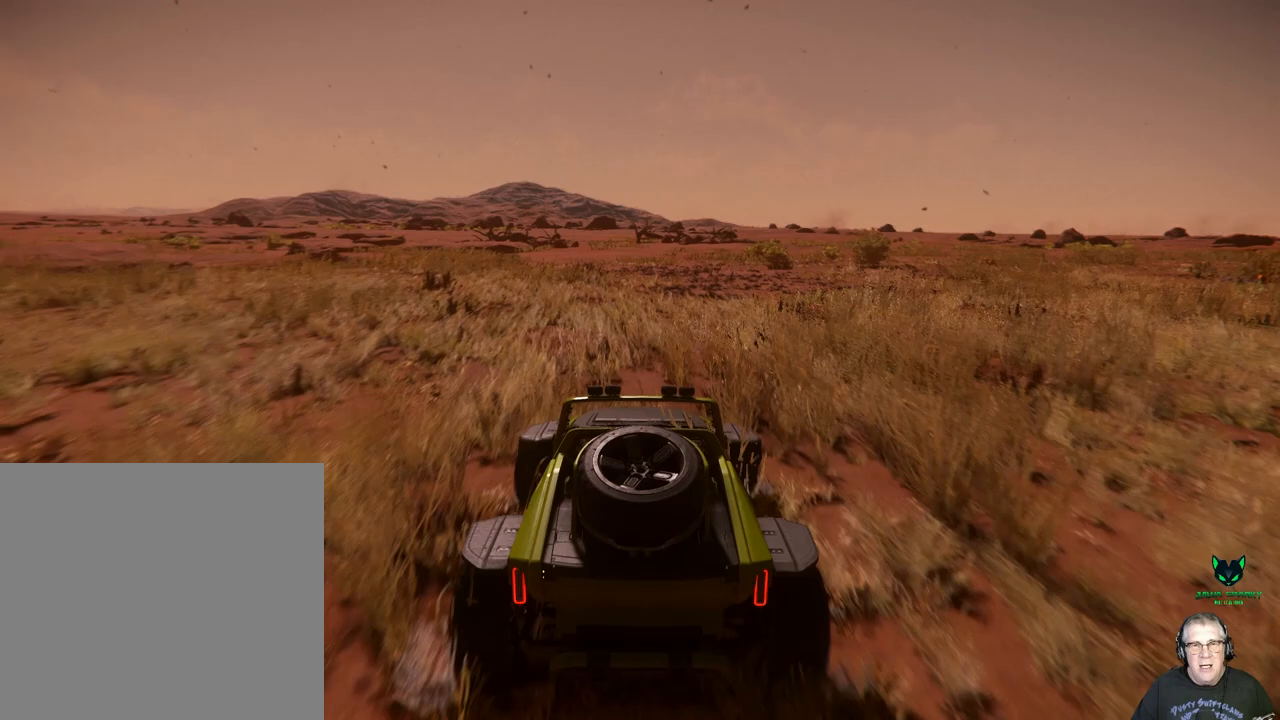
Gameplay with a controller (Xbox layout); each line is a JSON object with the inputs held at the frame after it. "events" lists button and stick changes between this image and that frame as [ms after this image, input, new state], when the widget could be followed in between. Not read: L3 R3.
{"buttons": [], "left_stick": "up", "right_stick": "center", "events": [[300, "right_stick", "center"]]}
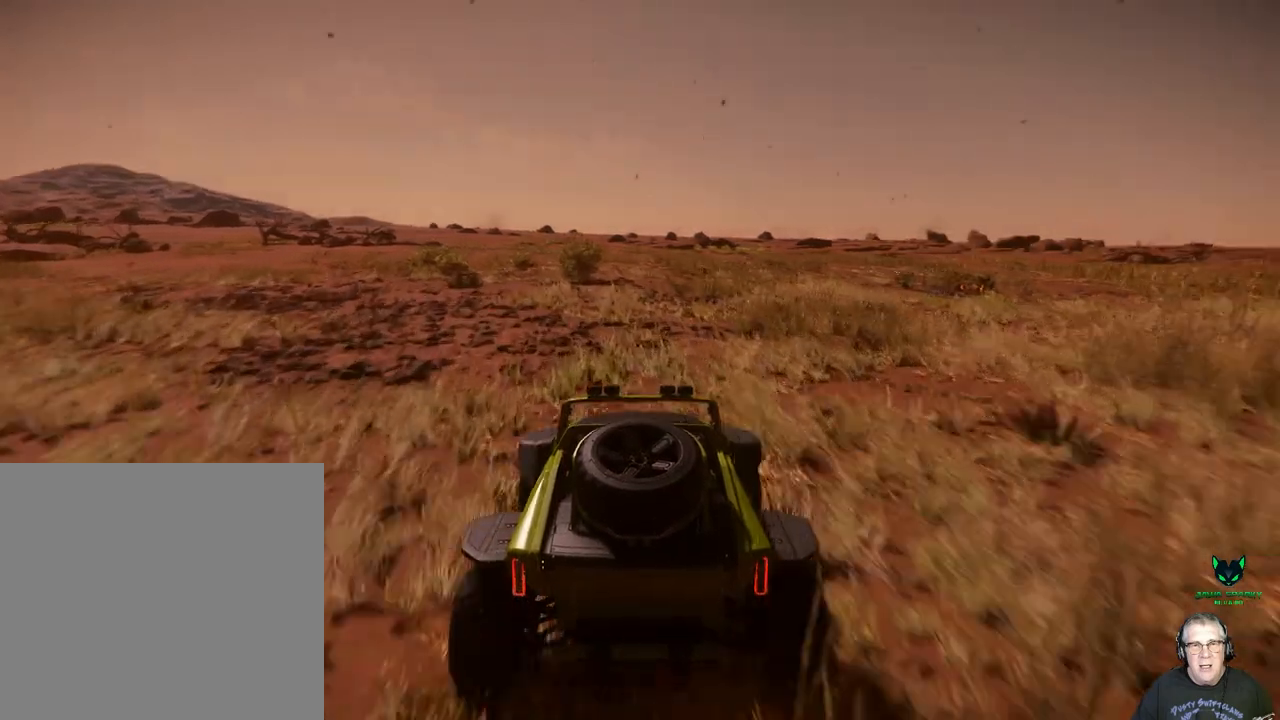
{"buttons": [], "left_stick": "up", "right_stick": "center", "events": []}
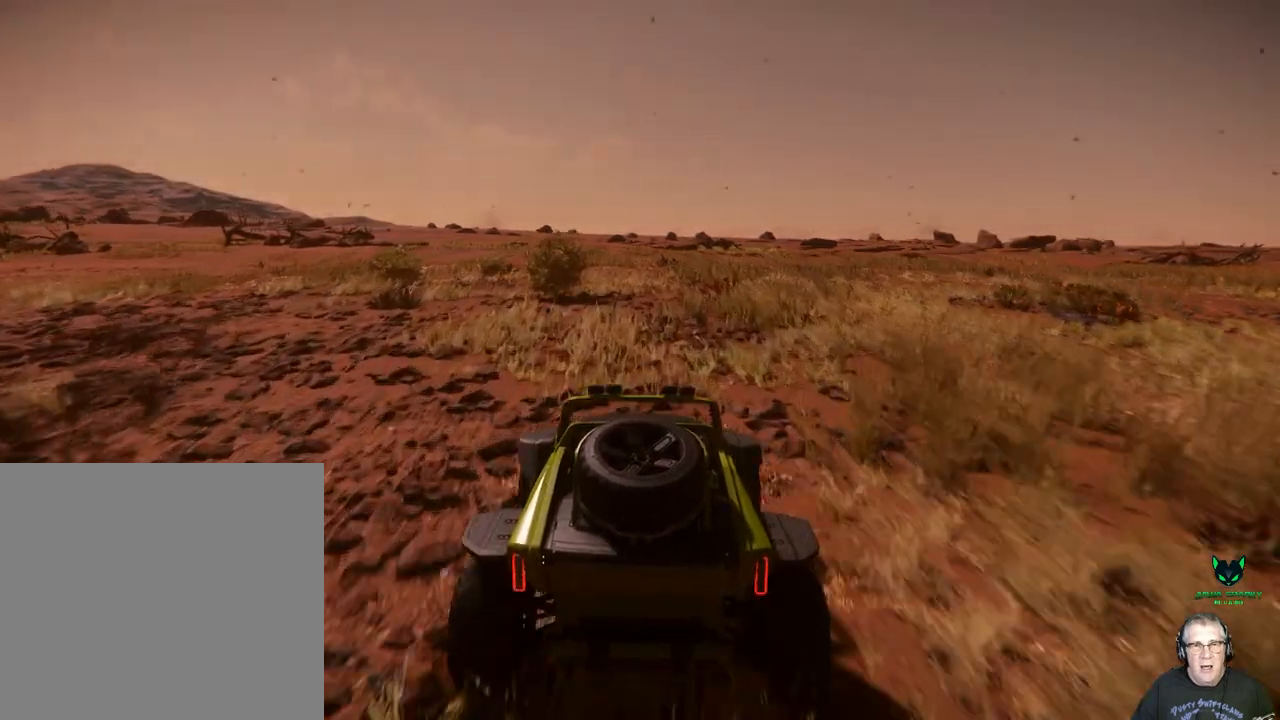
{"buttons": [], "left_stick": "up", "right_stick": "center", "events": []}
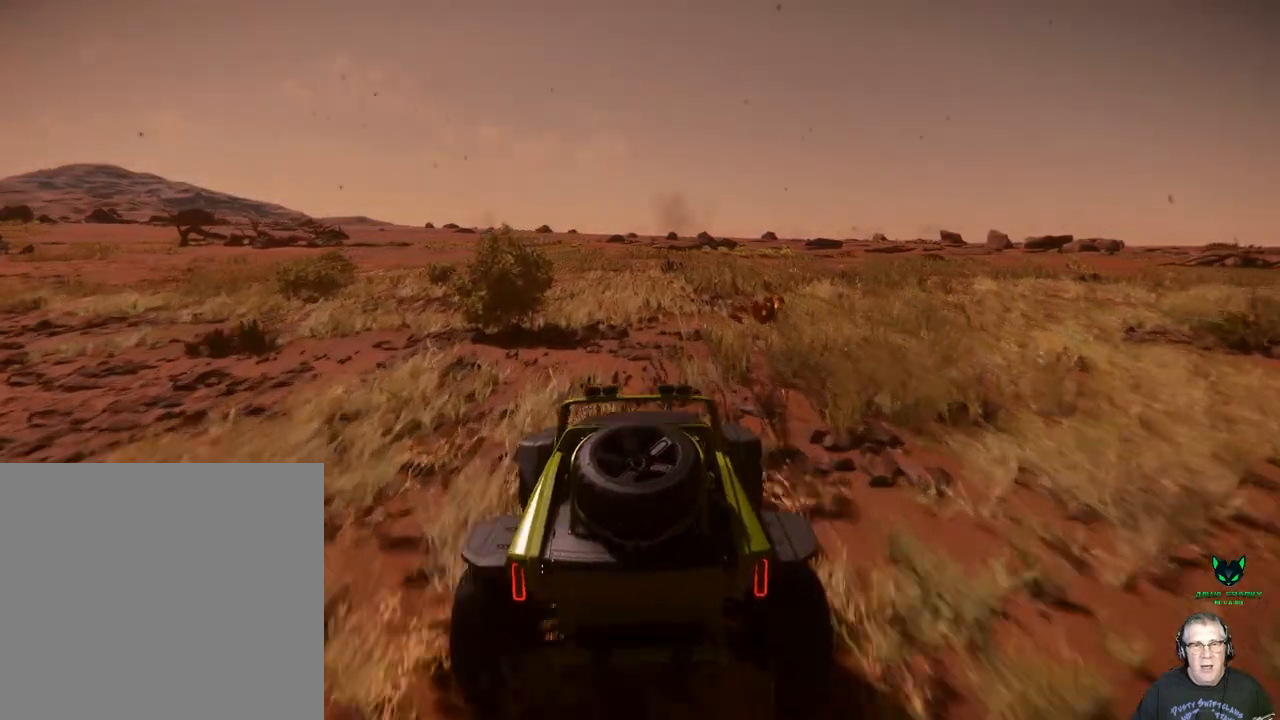
{"buttons": [], "left_stick": "up", "right_stick": "center", "events": []}
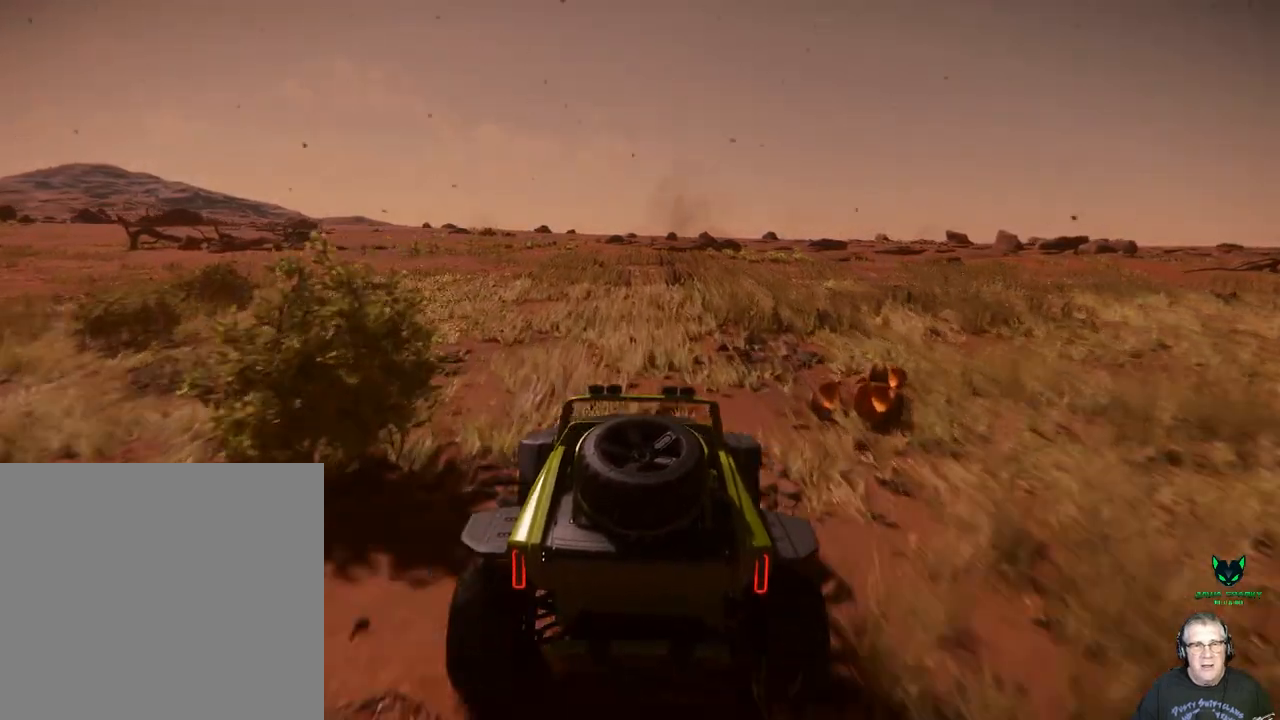
{"buttons": [], "left_stick": "up", "right_stick": "center", "events": []}
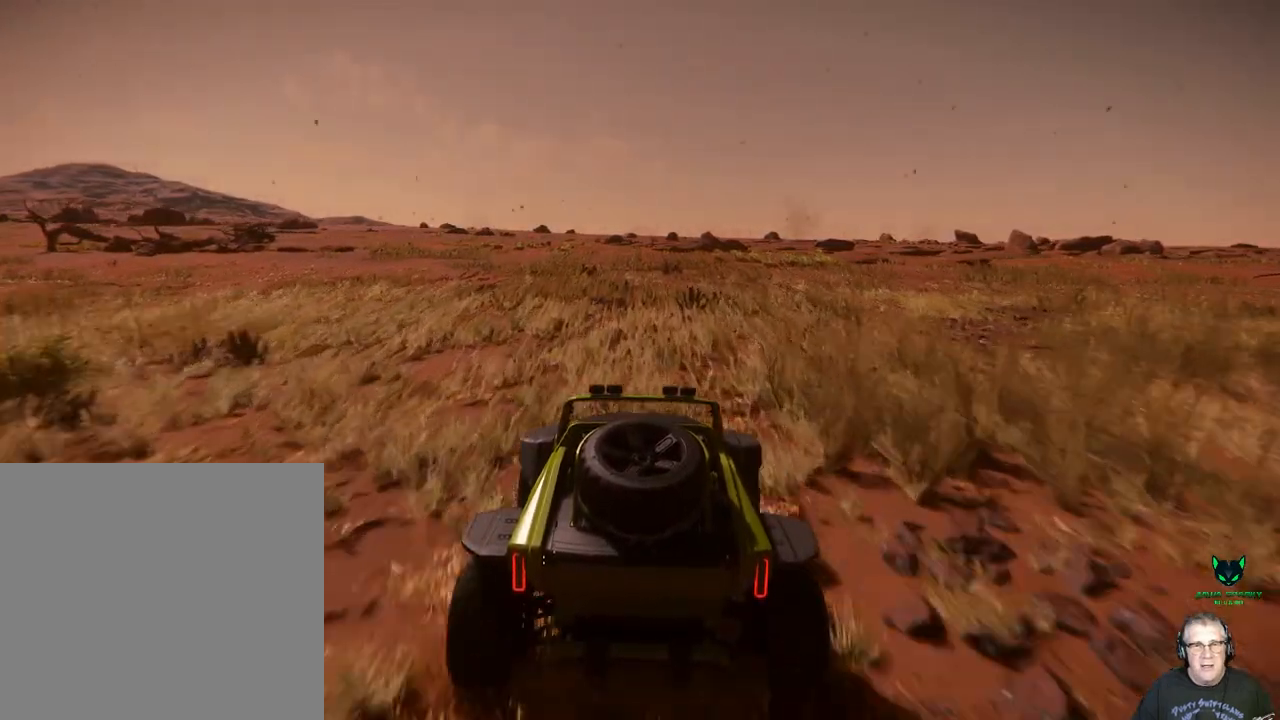
{"buttons": [], "left_stick": "up", "right_stick": "left", "events": [[383, "right_stick", "left"]]}
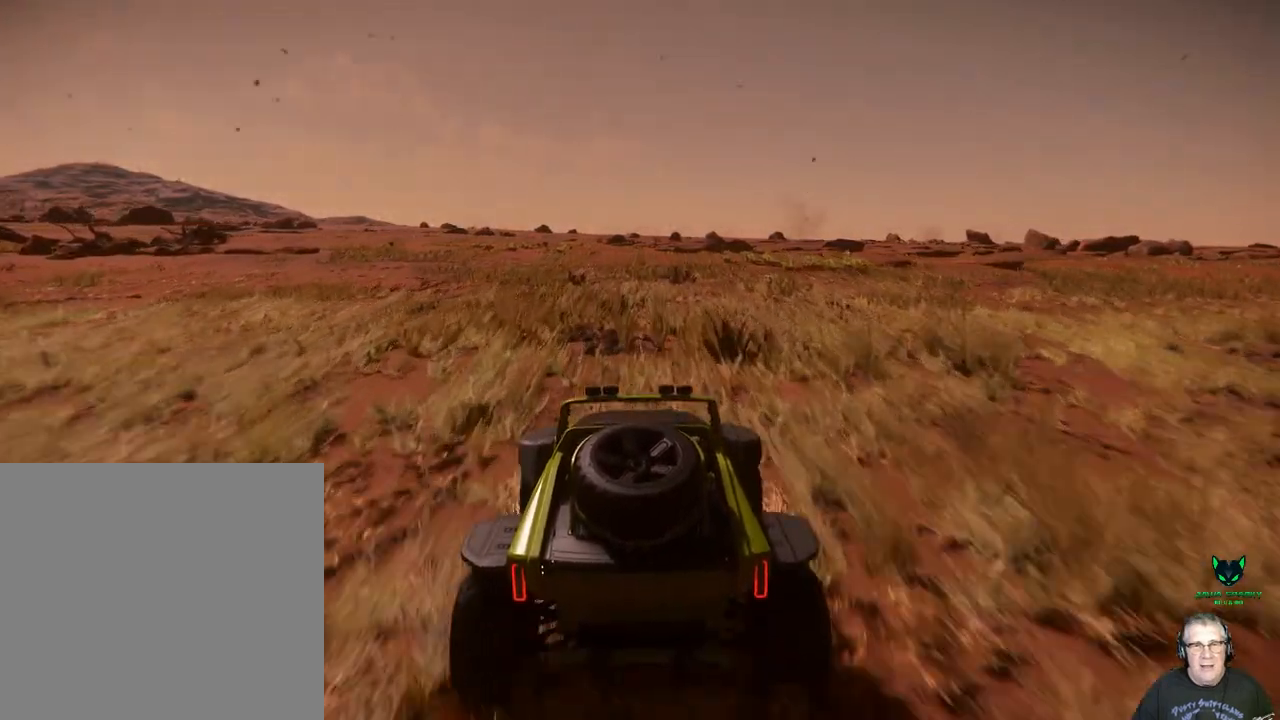
{"buttons": [], "left_stick": "up", "right_stick": "center", "events": [[383, "right_stick", "center"]]}
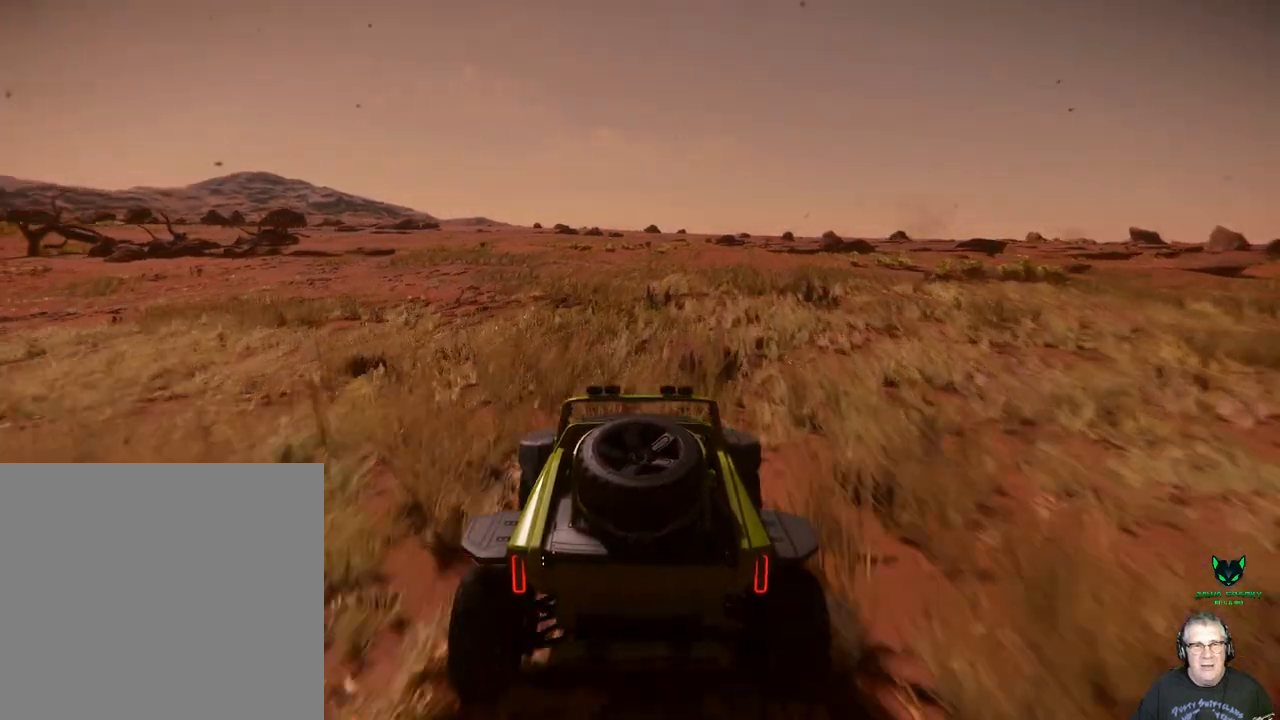
{"buttons": [], "left_stick": "up", "right_stick": "center", "events": []}
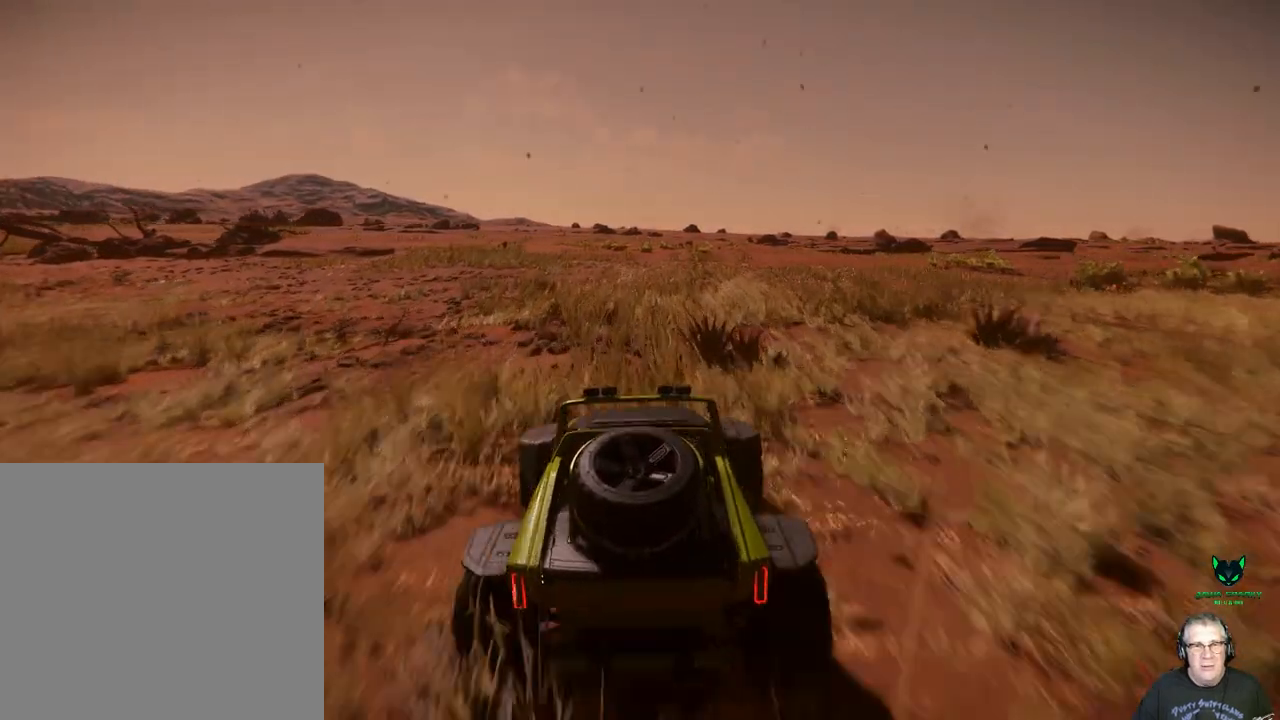
{"buttons": [], "left_stick": "up", "right_stick": "center", "events": []}
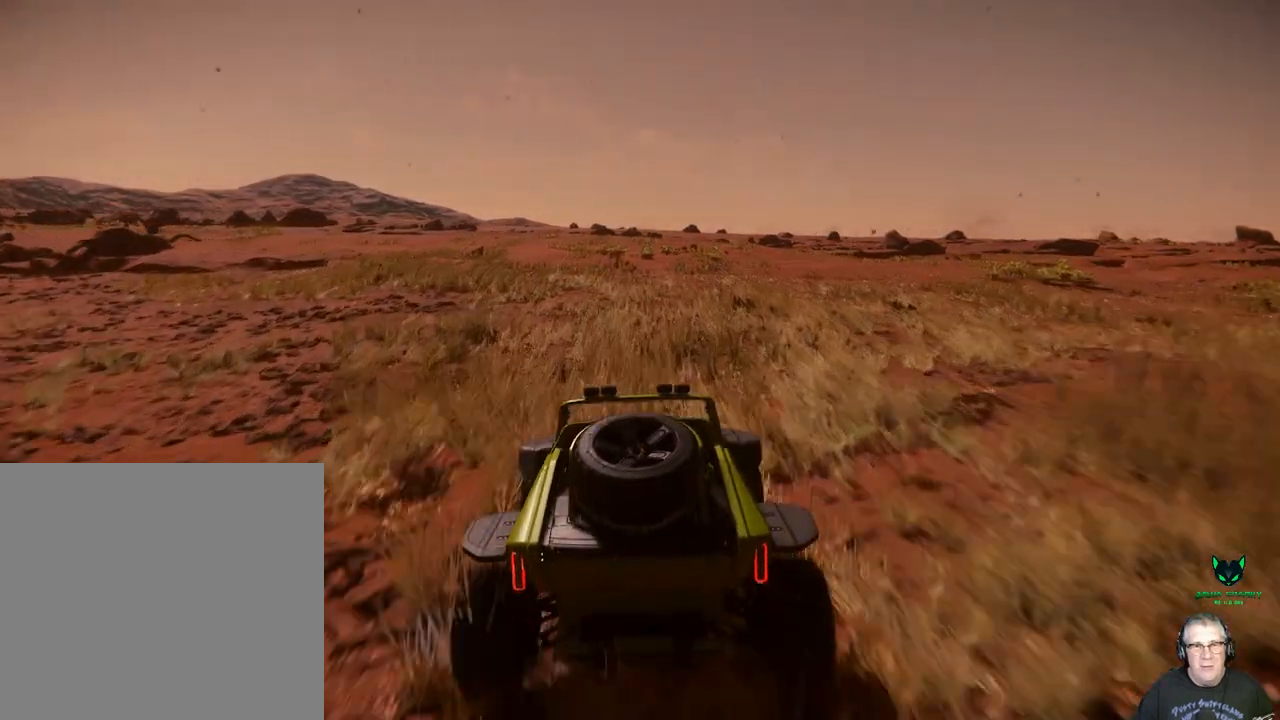
{"buttons": [], "left_stick": "up", "right_stick": "center", "events": [[67, "right_stick", "left"], [383, "right_stick", "center"]]}
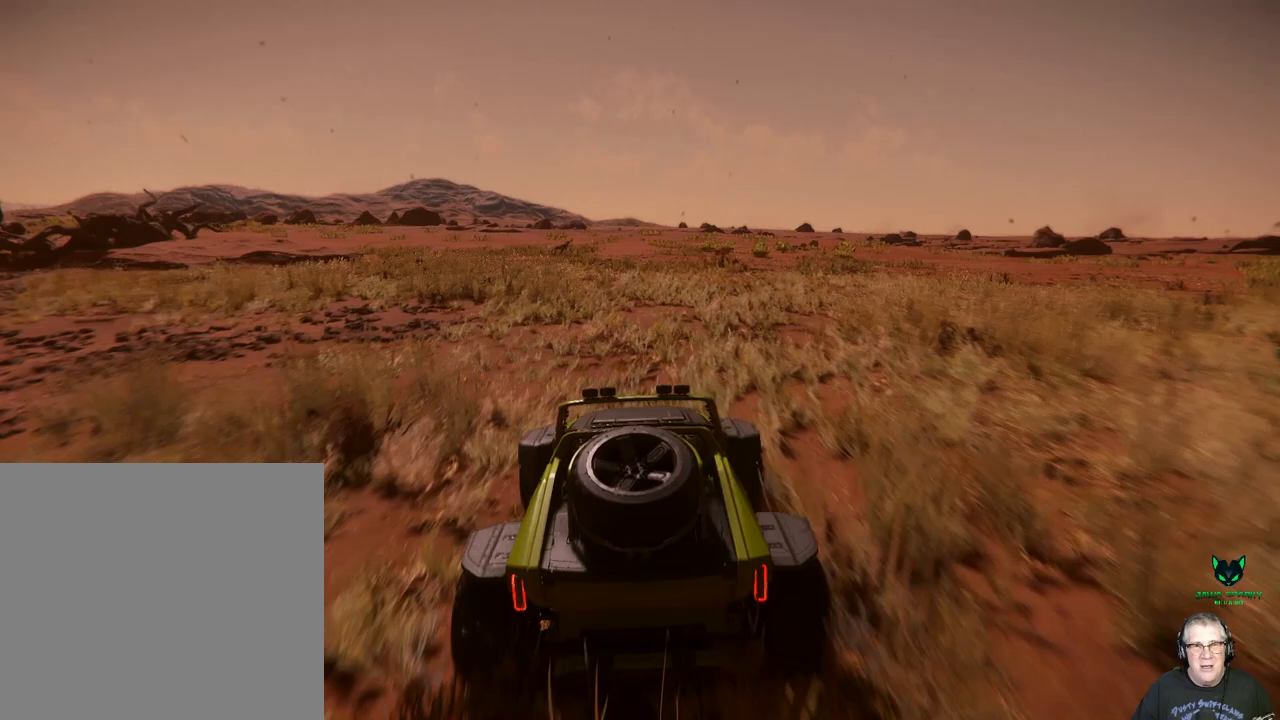
{"buttons": [], "left_stick": "up", "right_stick": "center", "events": []}
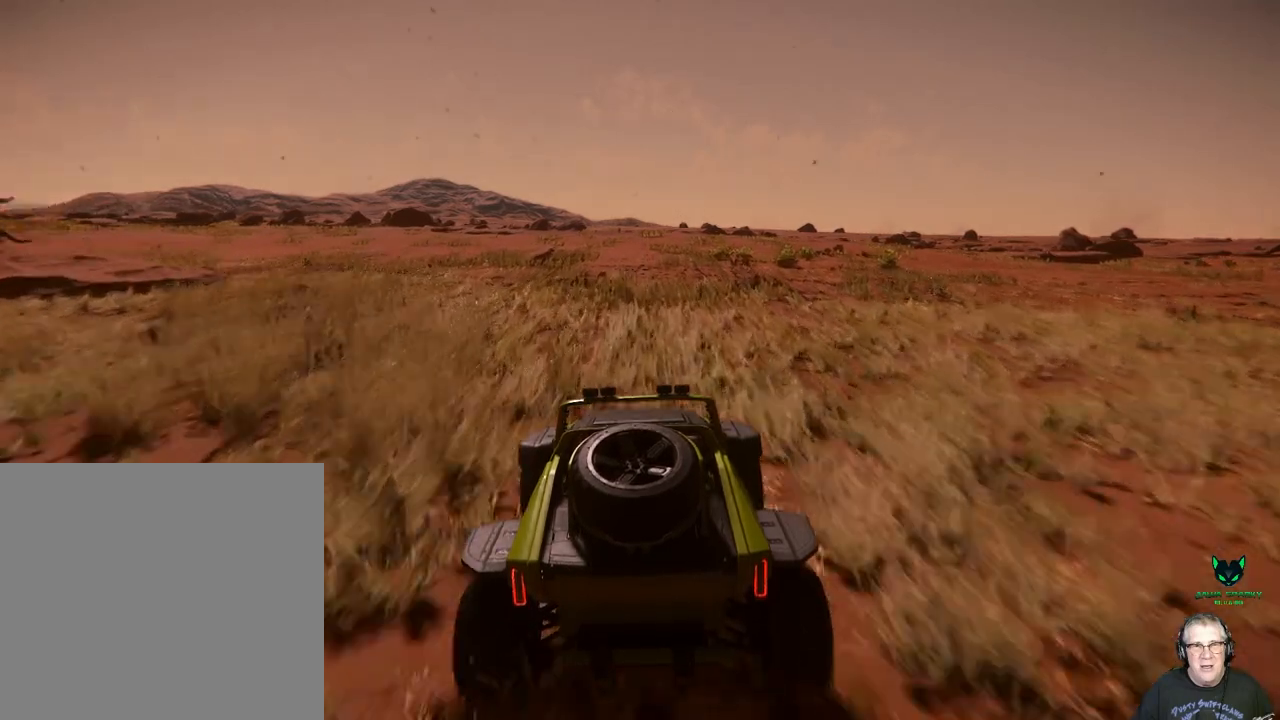
{"buttons": [], "left_stick": "up", "right_stick": "center", "events": []}
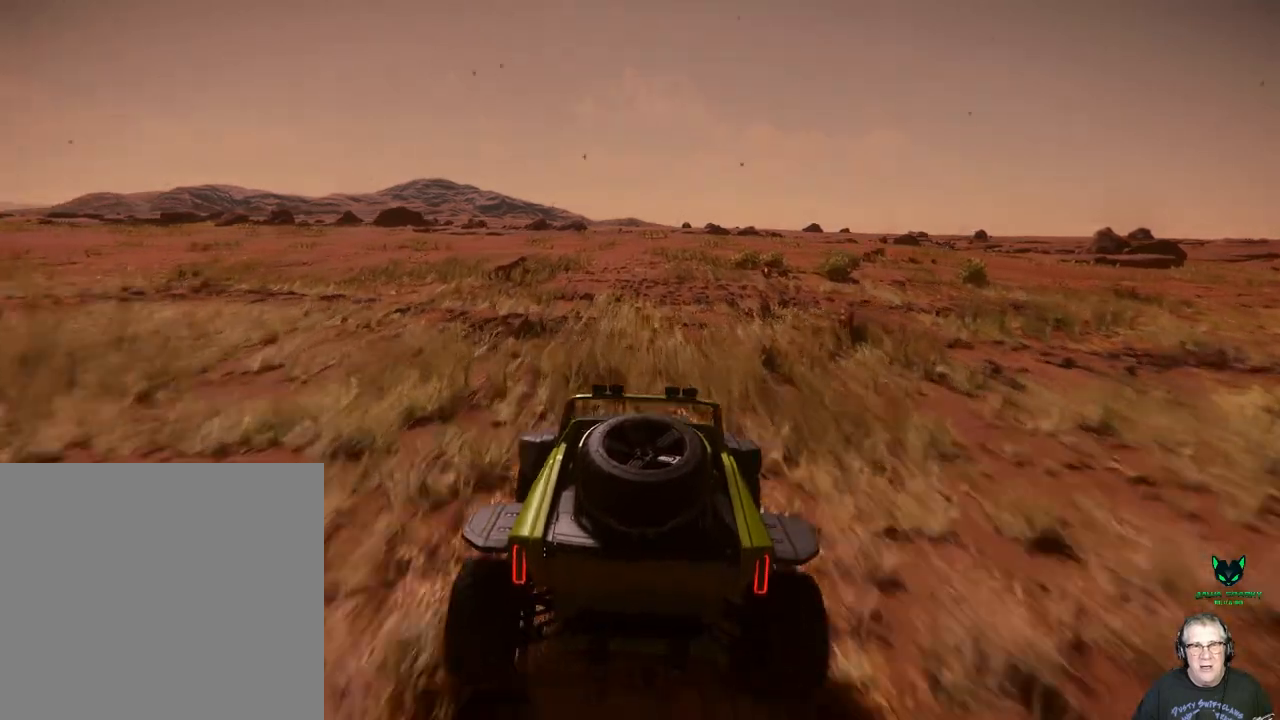
{"buttons": [], "left_stick": "up", "right_stick": "center", "events": []}
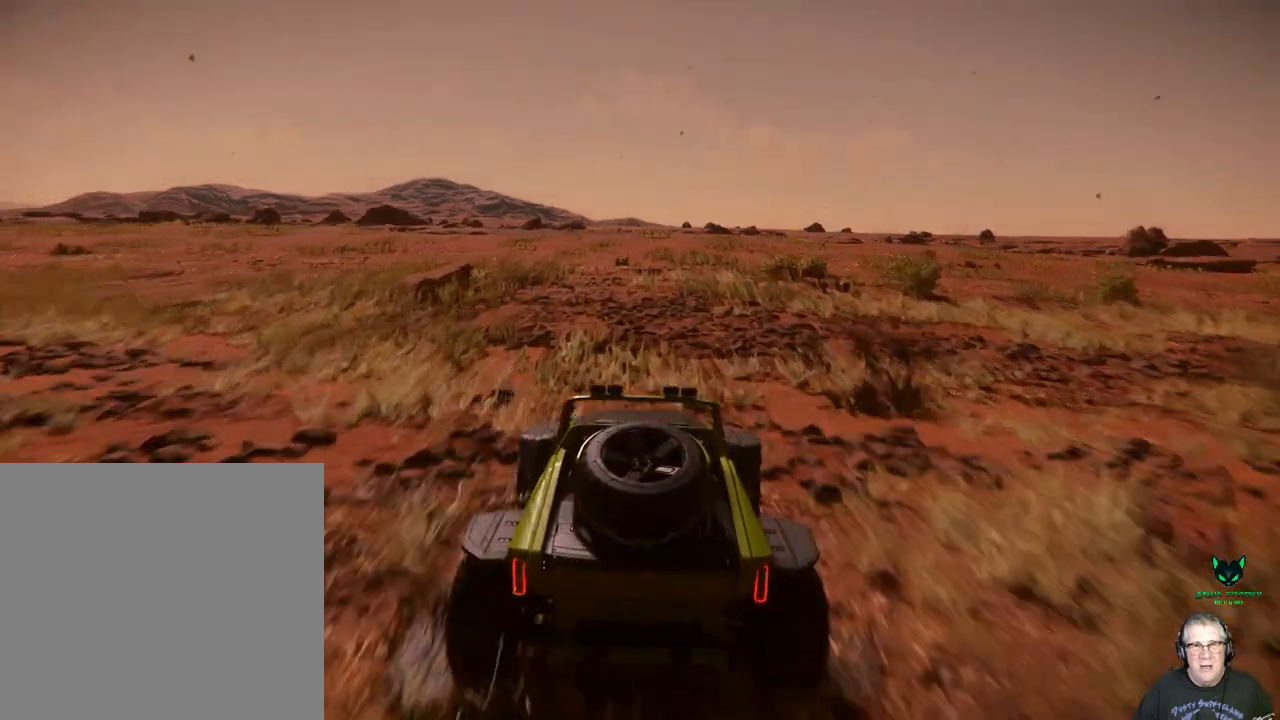
{"buttons": [], "left_stick": "up", "right_stick": "center", "events": []}
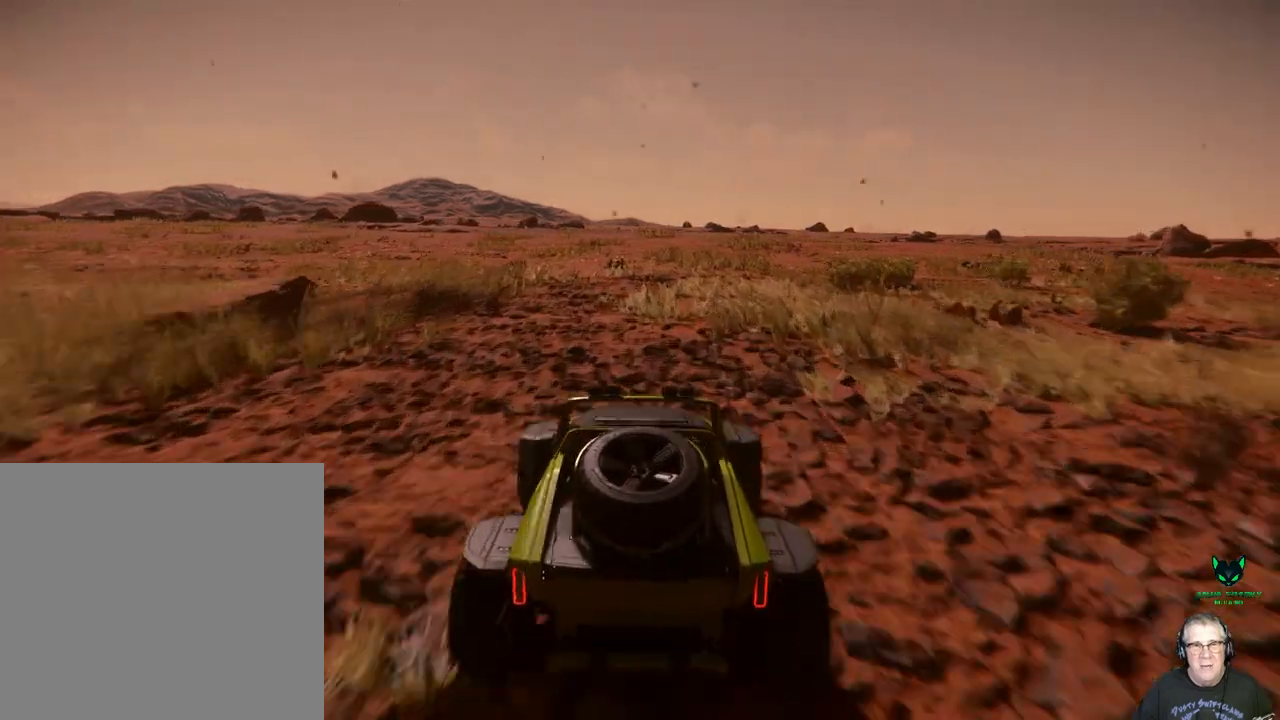
{"buttons": [], "left_stick": "center", "right_stick": "center", "events": [[100, "left_stick", "center"]]}
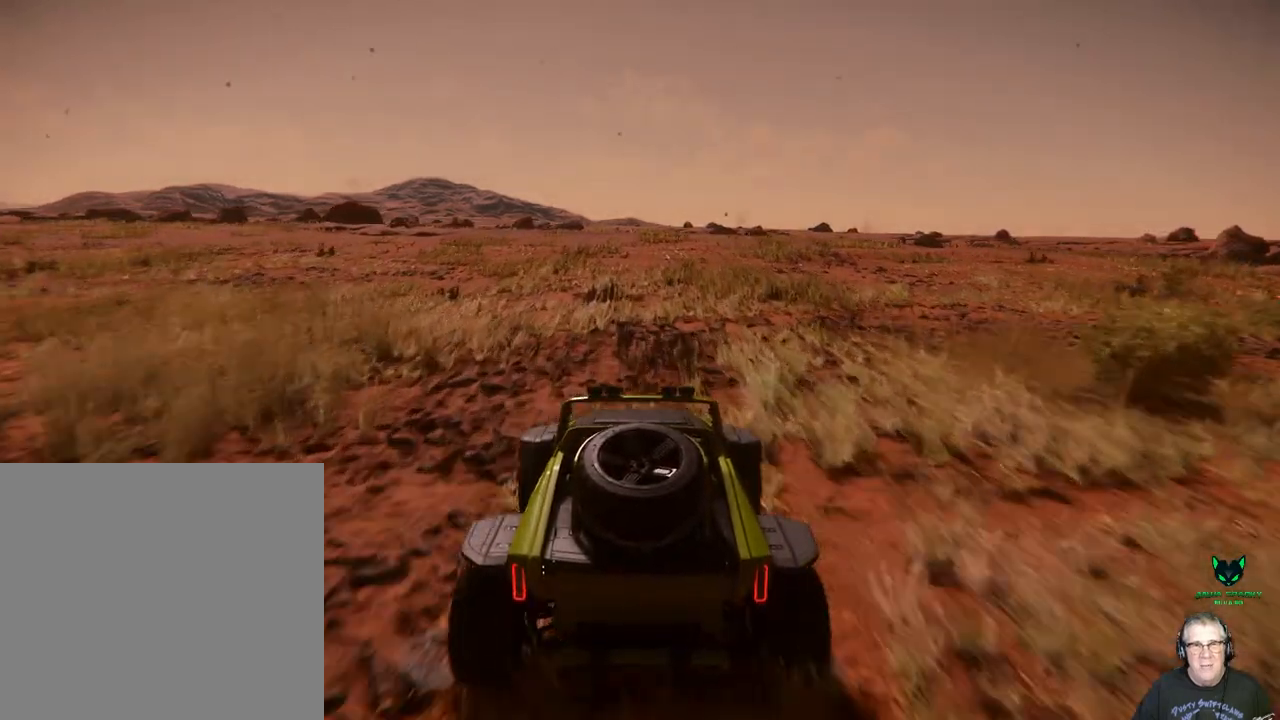
{"buttons": [], "left_stick": "center", "right_stick": "center", "events": []}
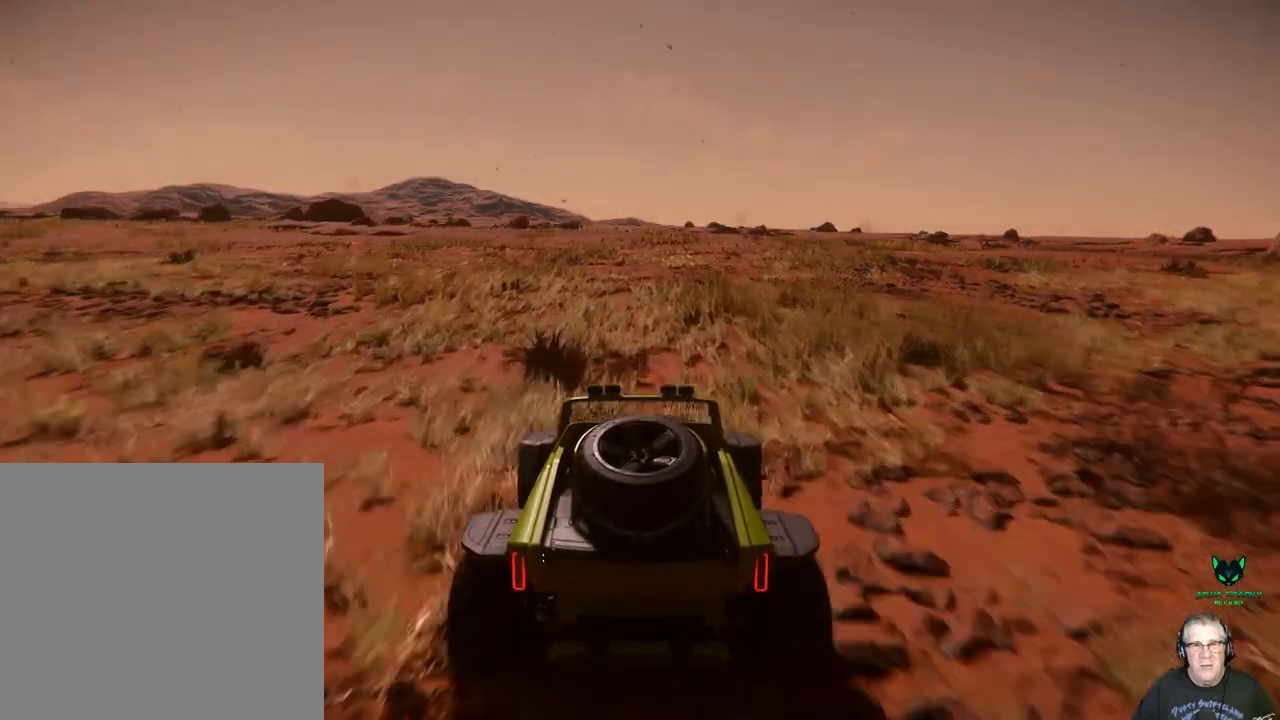
{"buttons": [], "left_stick": "up", "right_stick": "center", "events": [[17, "left_stick", "up"]]}
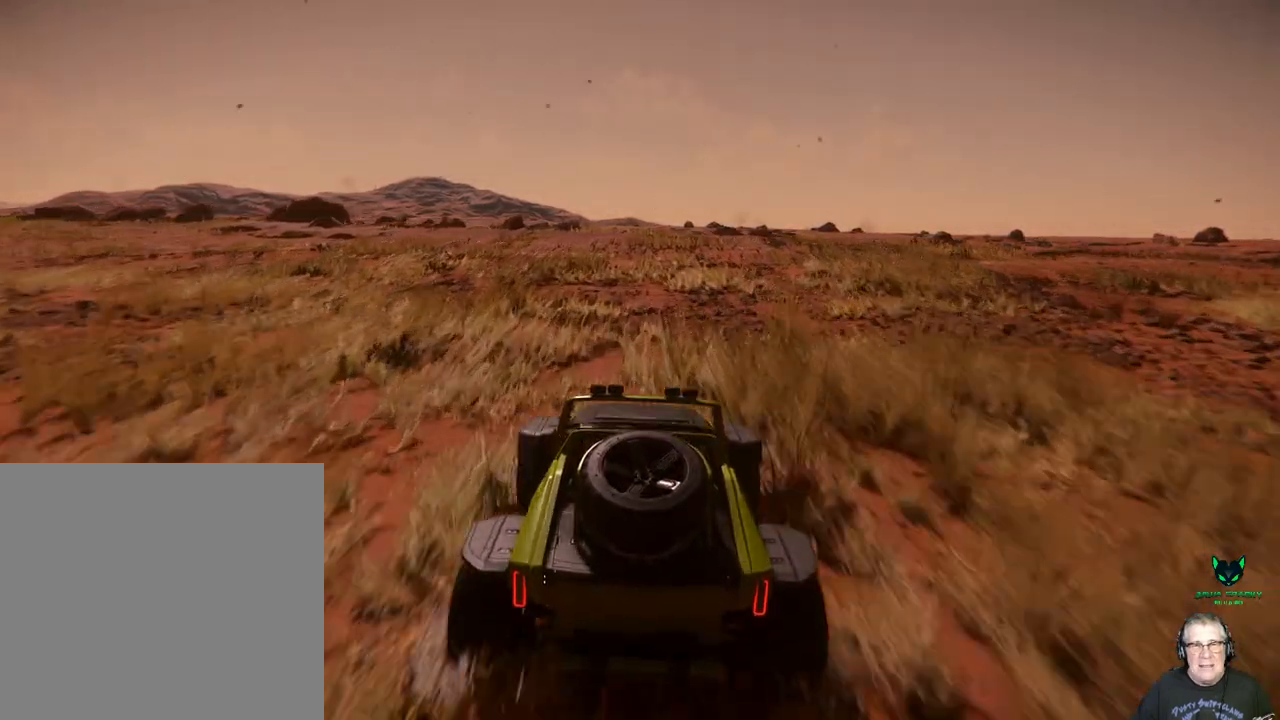
{"buttons": [], "left_stick": "center", "right_stick": "center", "events": [[400, "left_stick", "center"]]}
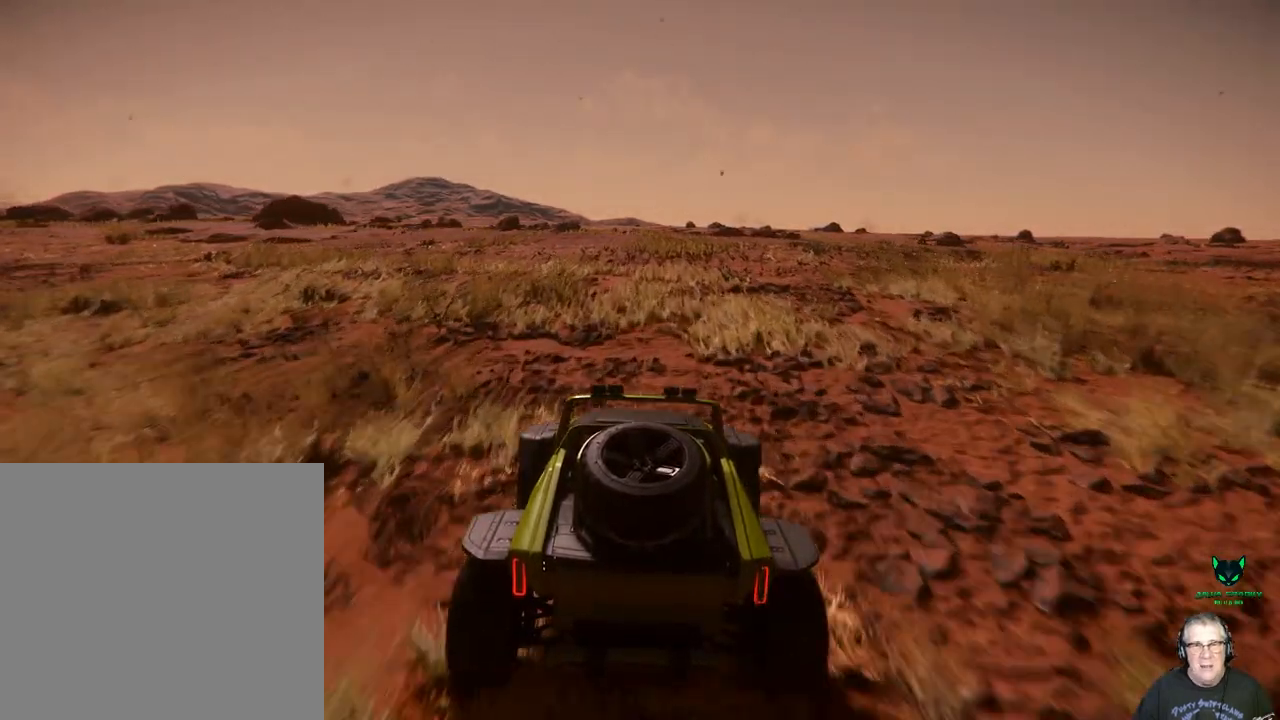
{"buttons": [], "left_stick": "center", "right_stick": "center", "events": []}
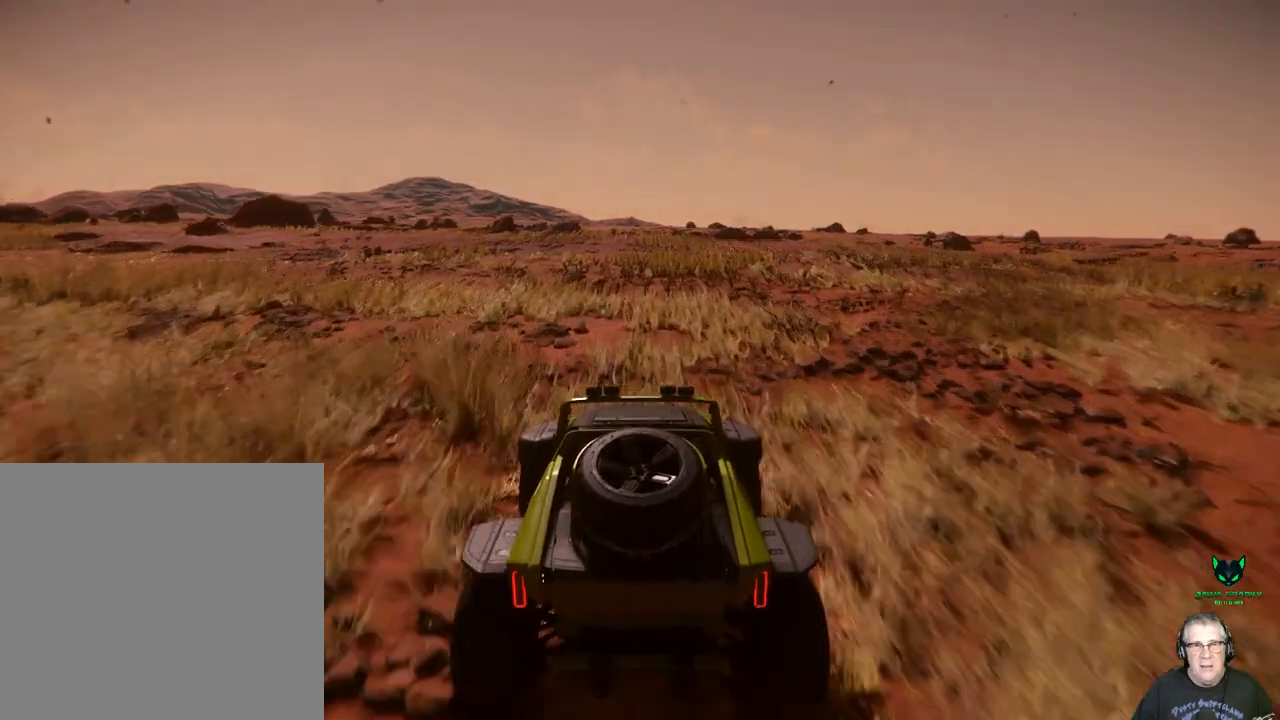
{"buttons": [], "left_stick": "center", "right_stick": "right", "events": [[67, "right_stick", "right"]]}
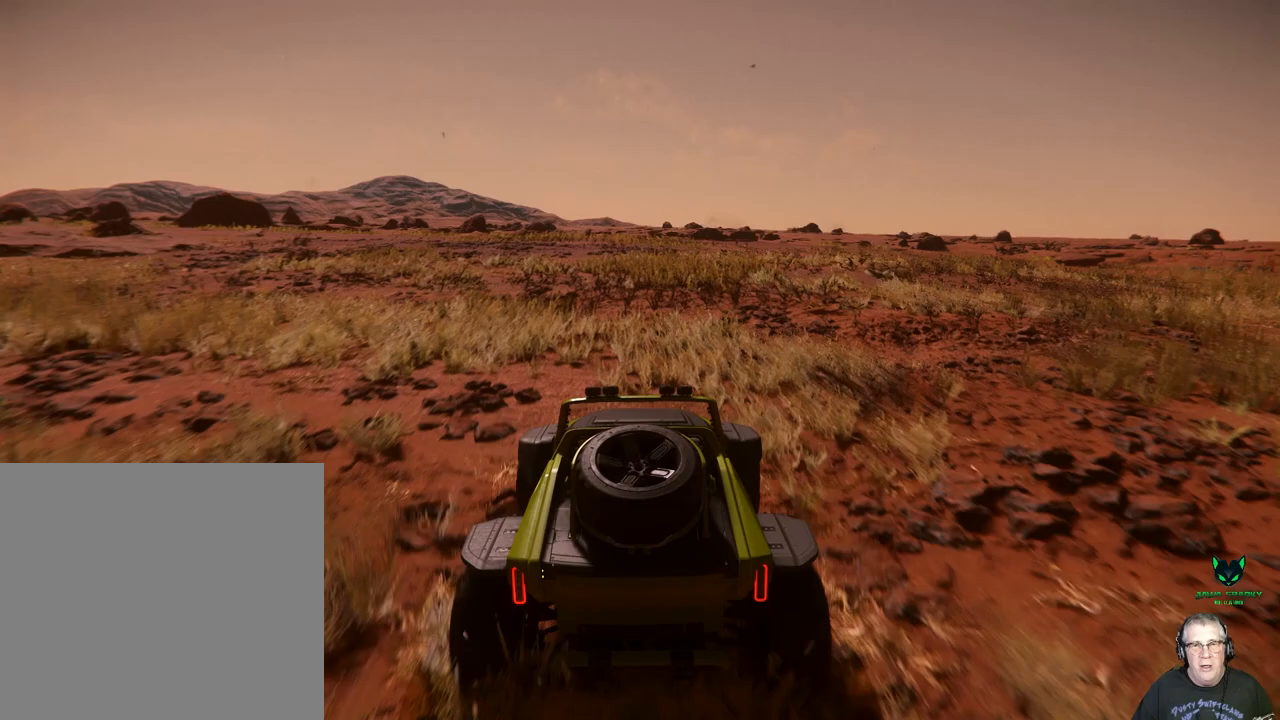
{"buttons": [], "left_stick": "center", "right_stick": "right", "events": []}
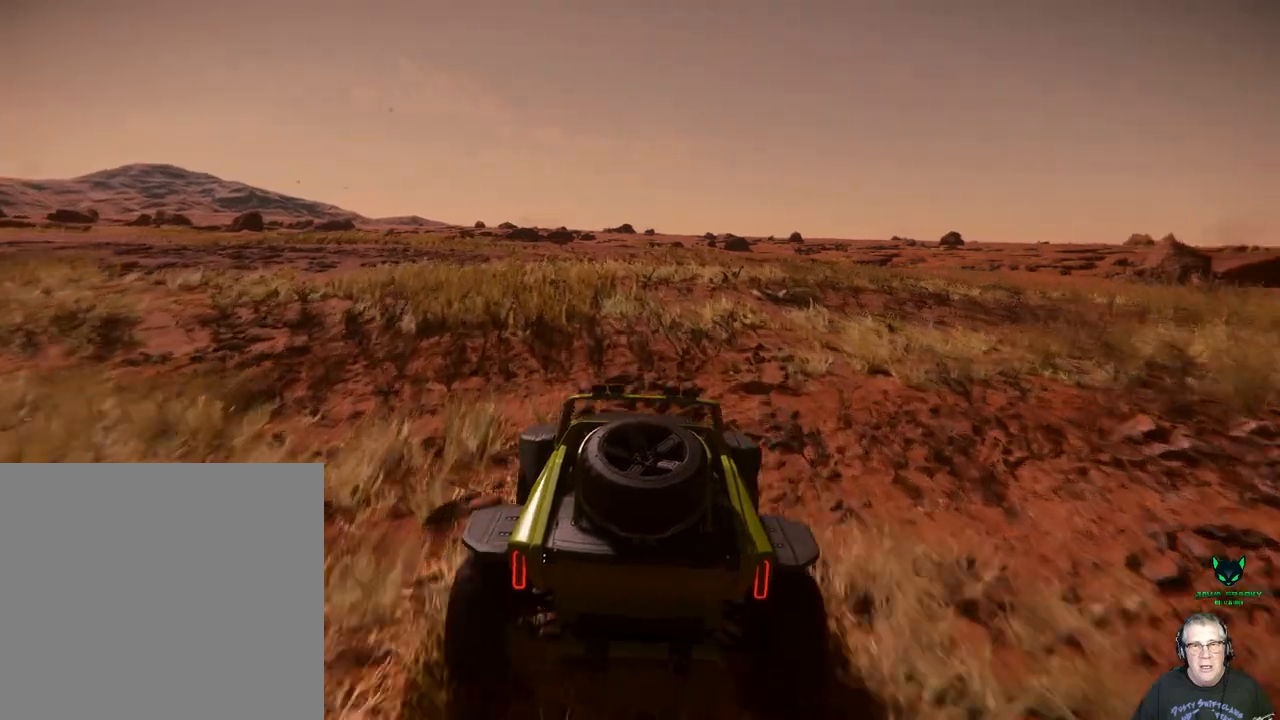
{"buttons": [], "left_stick": "up", "right_stick": "center", "events": [[317, "left_stick", "up"], [317, "right_stick", "center"]]}
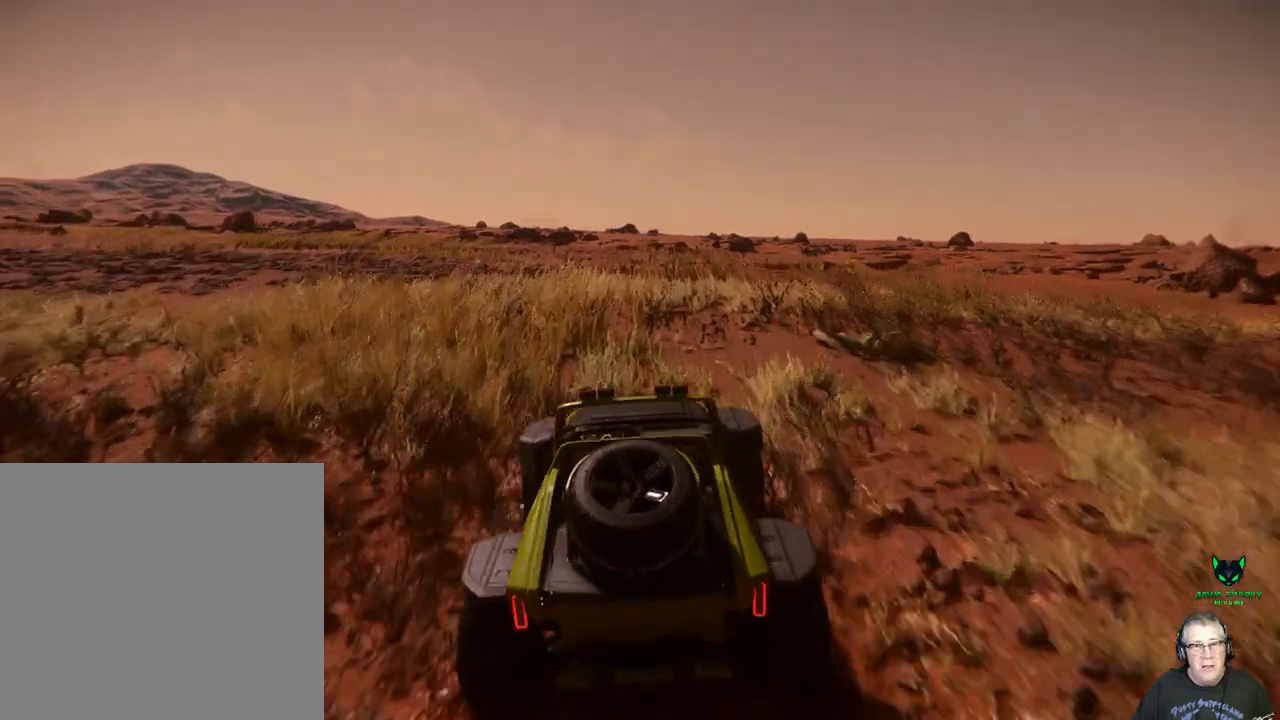
{"buttons": [], "left_stick": "up", "right_stick": "center", "events": []}
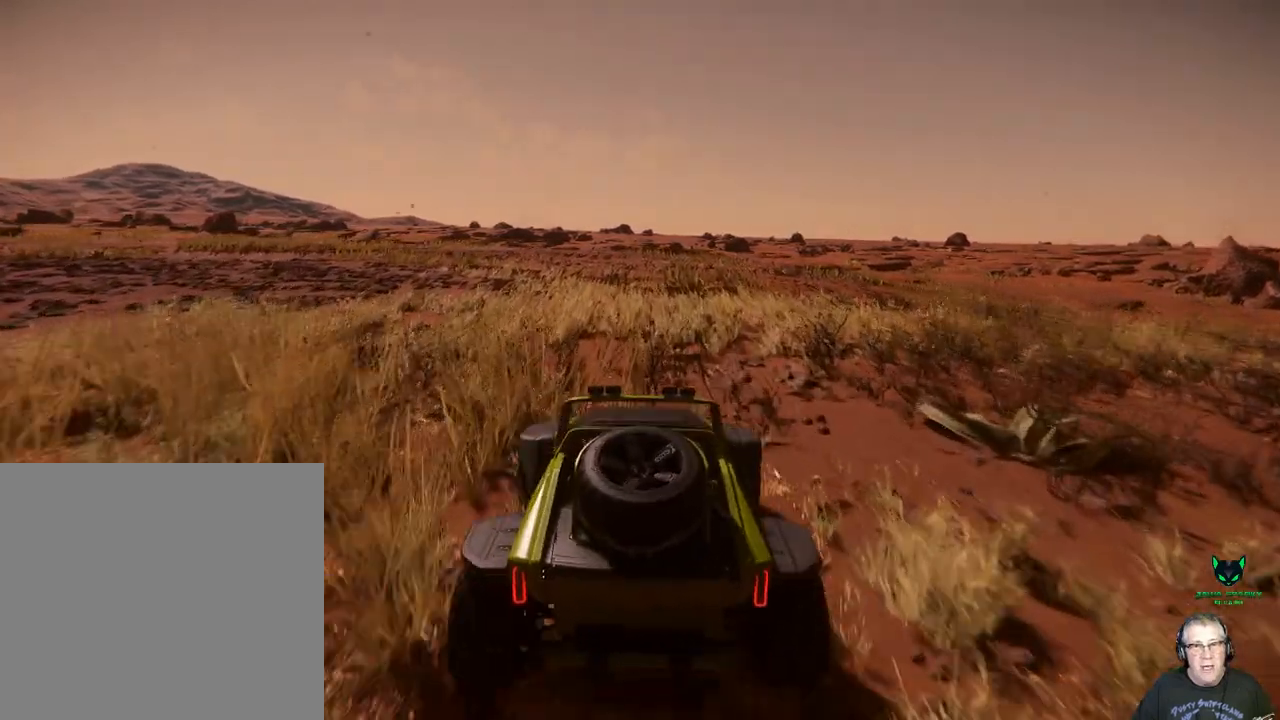
{"buttons": [], "left_stick": "up", "right_stick": "right", "events": [[217, "right_stick", "right"]]}
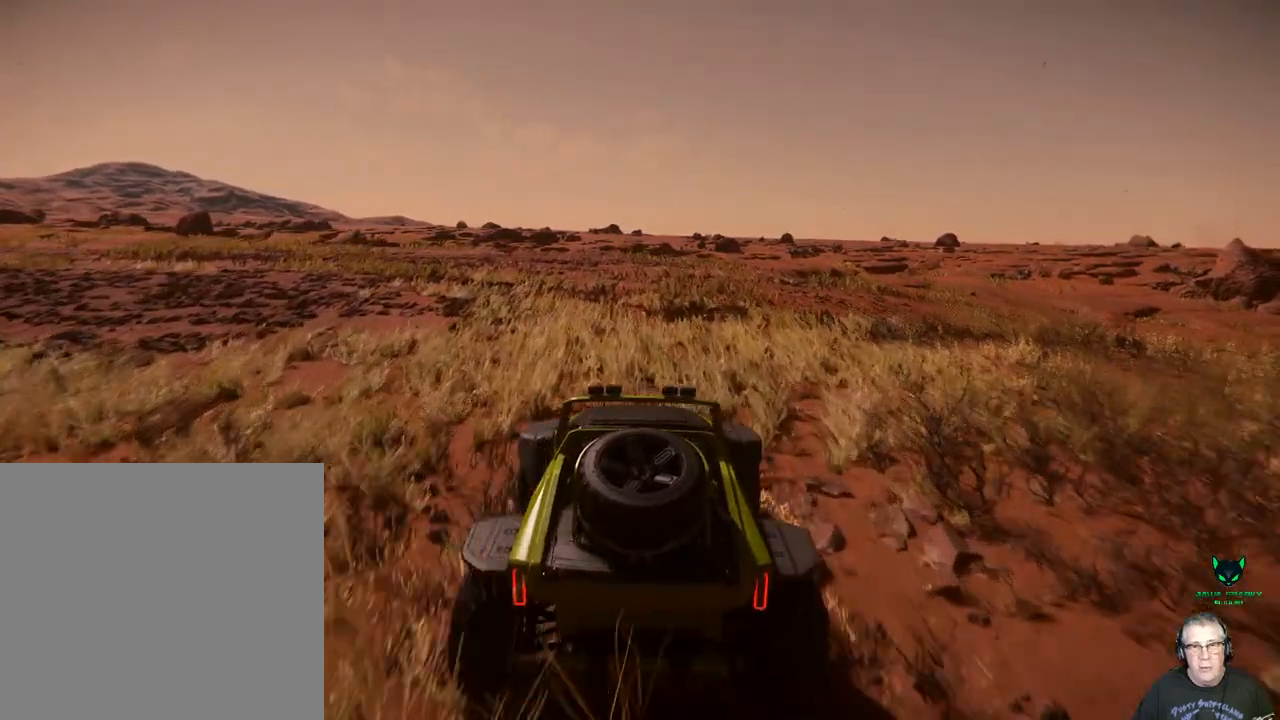
{"buttons": [], "left_stick": "up", "right_stick": "right", "events": []}
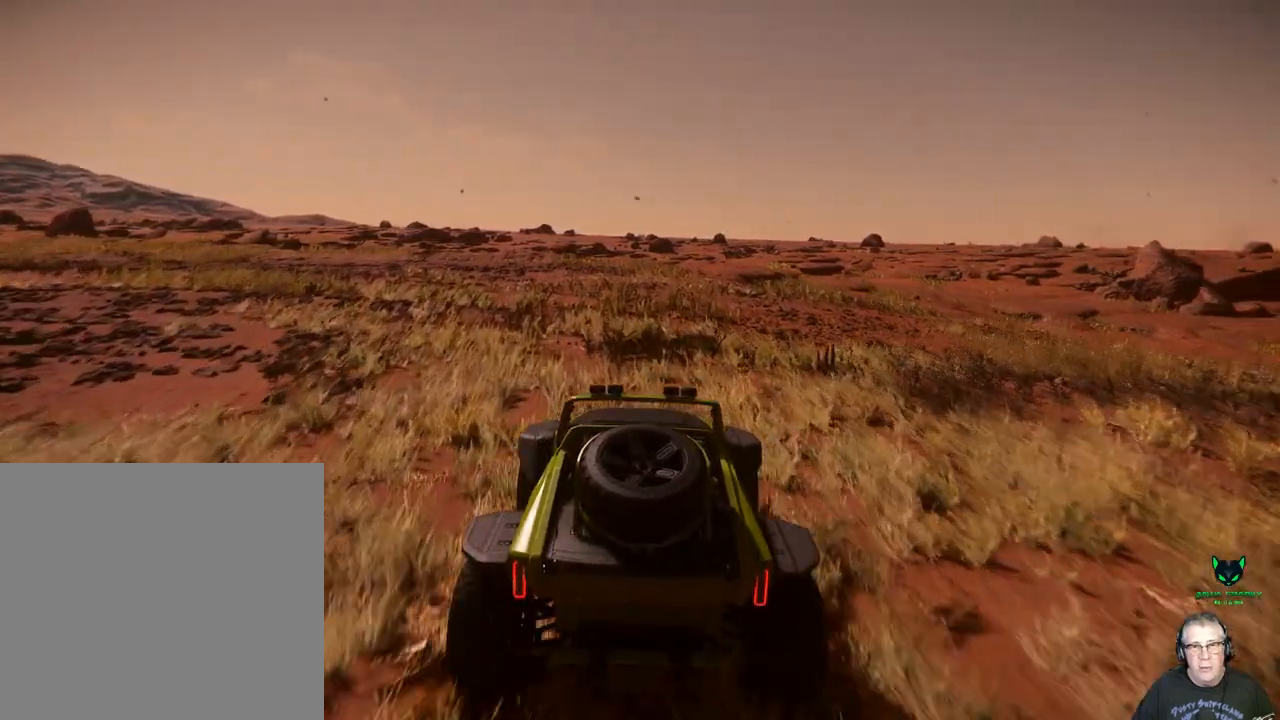
{"buttons": [], "left_stick": "up", "right_stick": "center", "events": [[350, "right_stick", "center"]]}
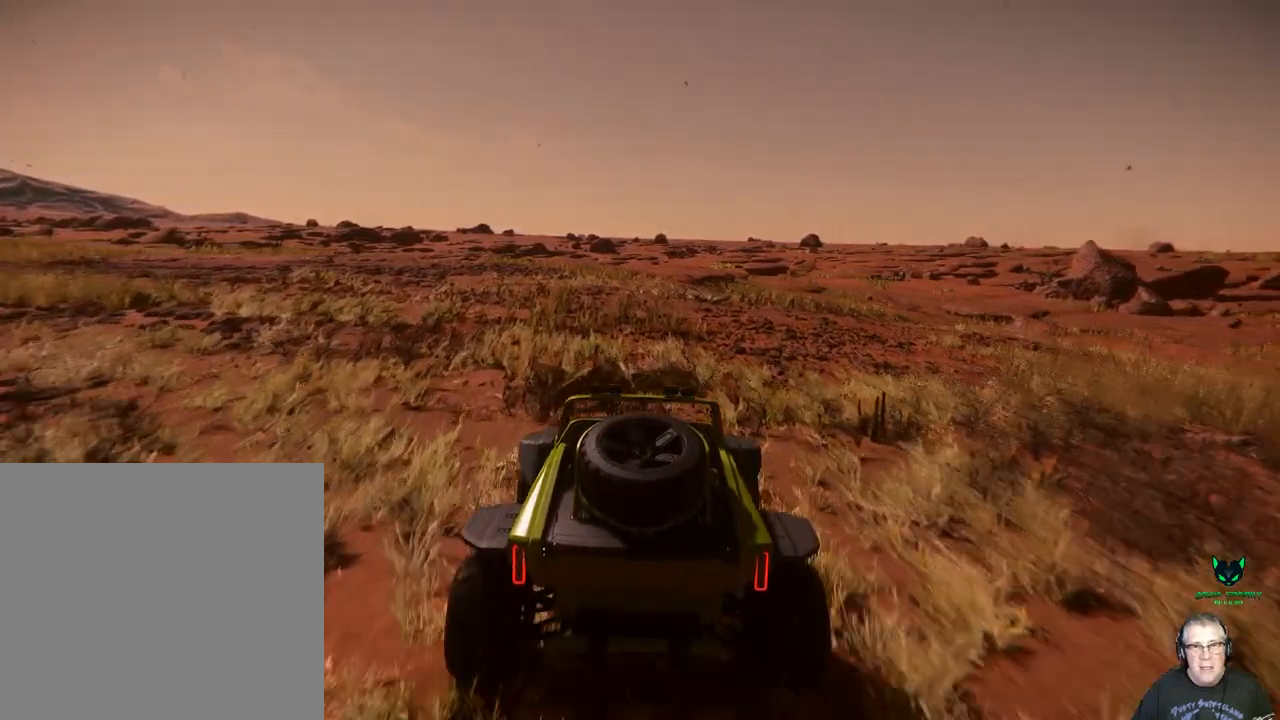
{"buttons": [], "left_stick": "up", "right_stick": "center", "events": []}
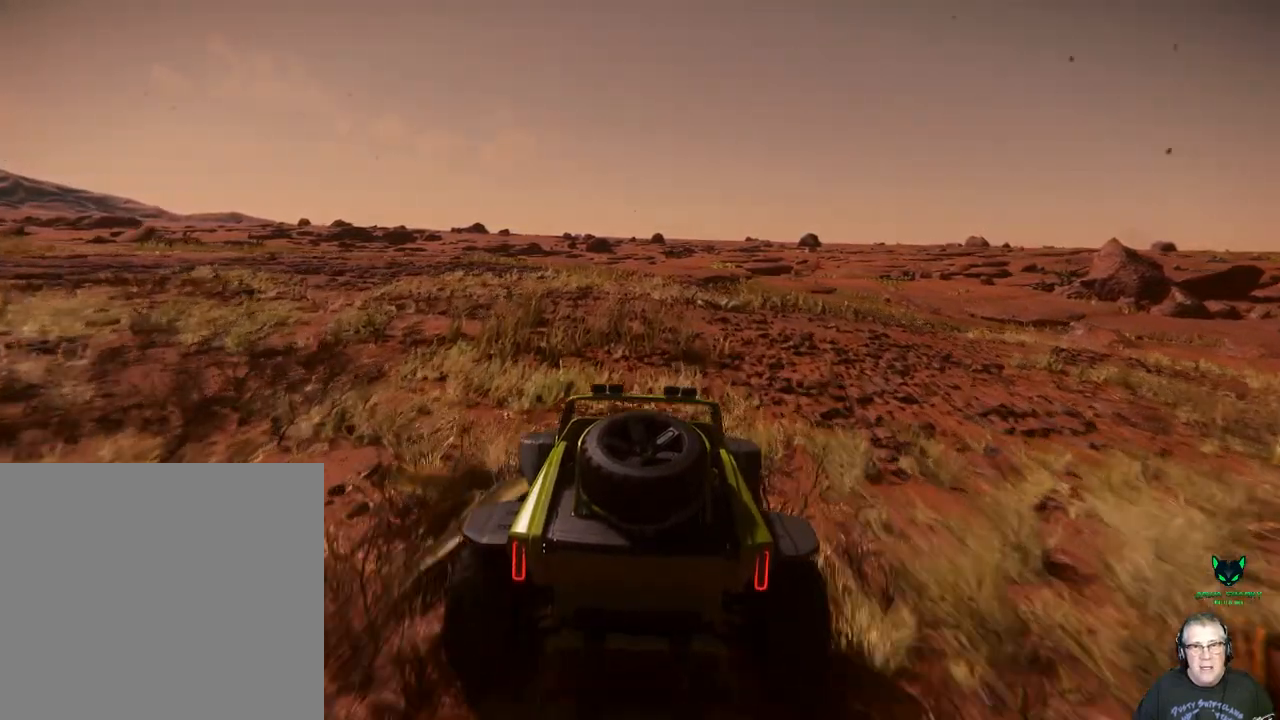
{"buttons": [], "left_stick": "up", "right_stick": "left", "events": [[333, "right_stick", "left"]]}
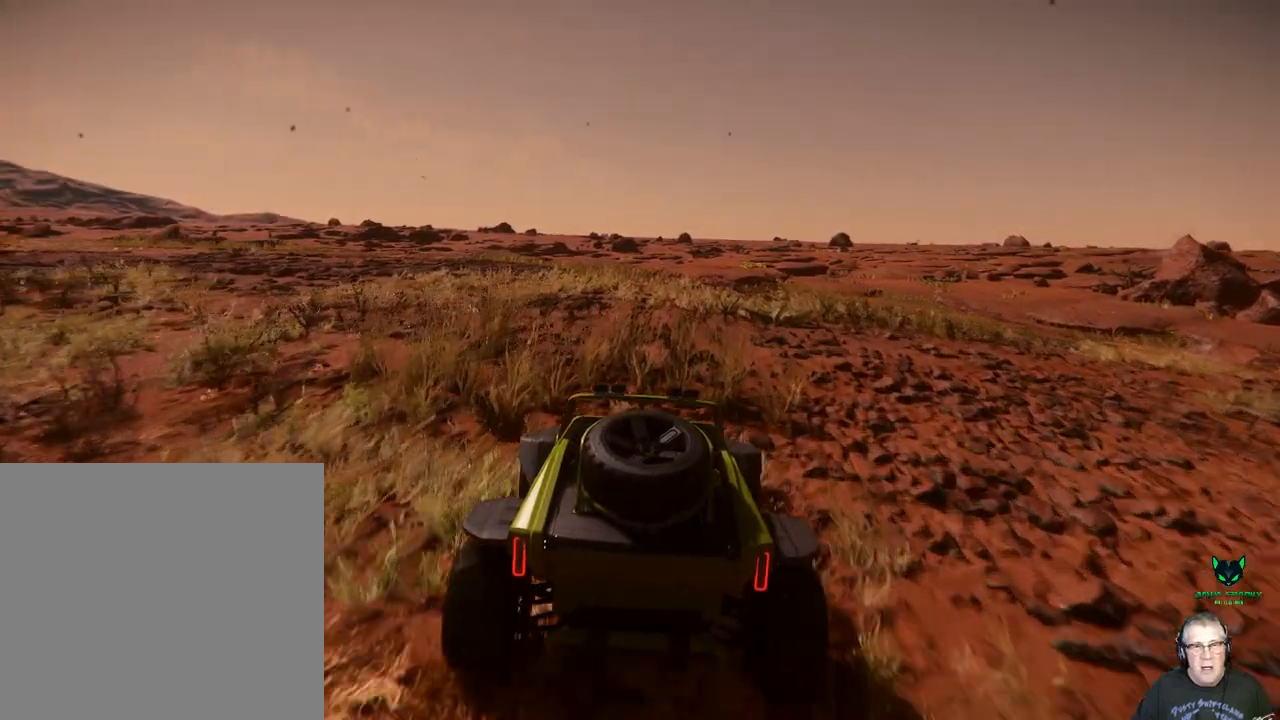
{"buttons": [], "left_stick": "up", "right_stick": "left", "events": []}
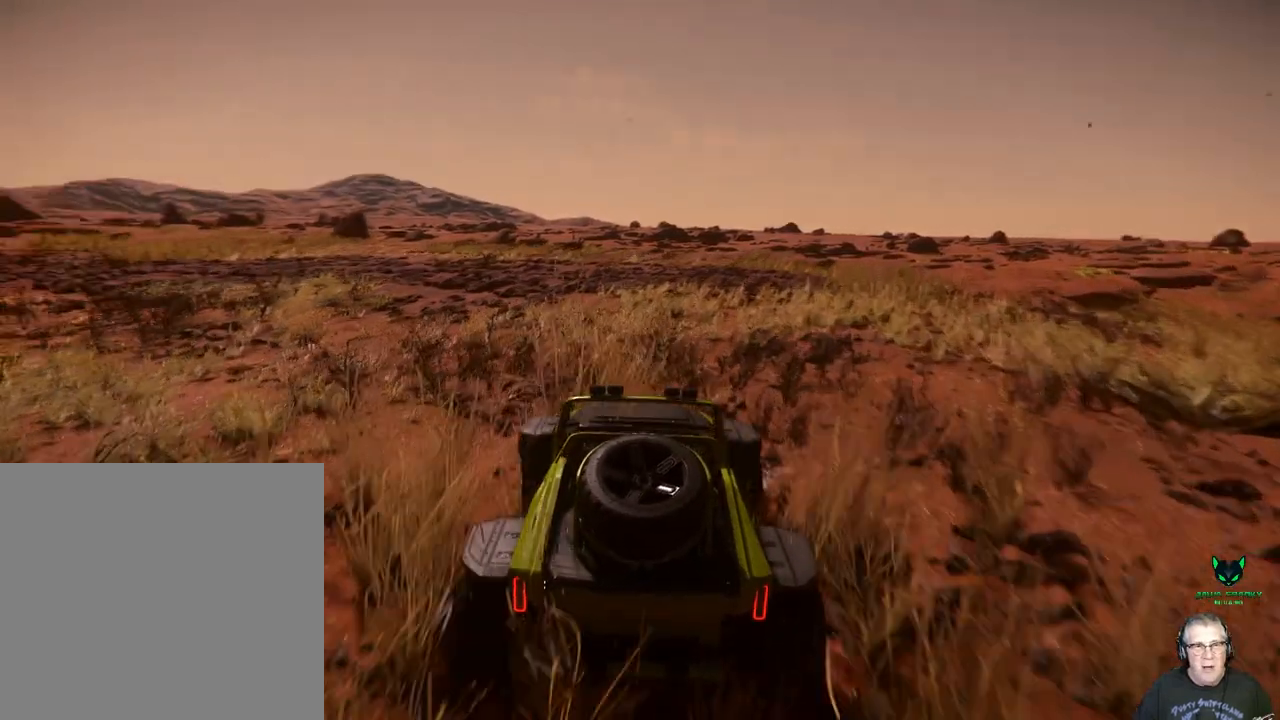
{"buttons": [], "left_stick": "up", "right_stick": "center", "events": [[217, "right_stick", "center"]]}